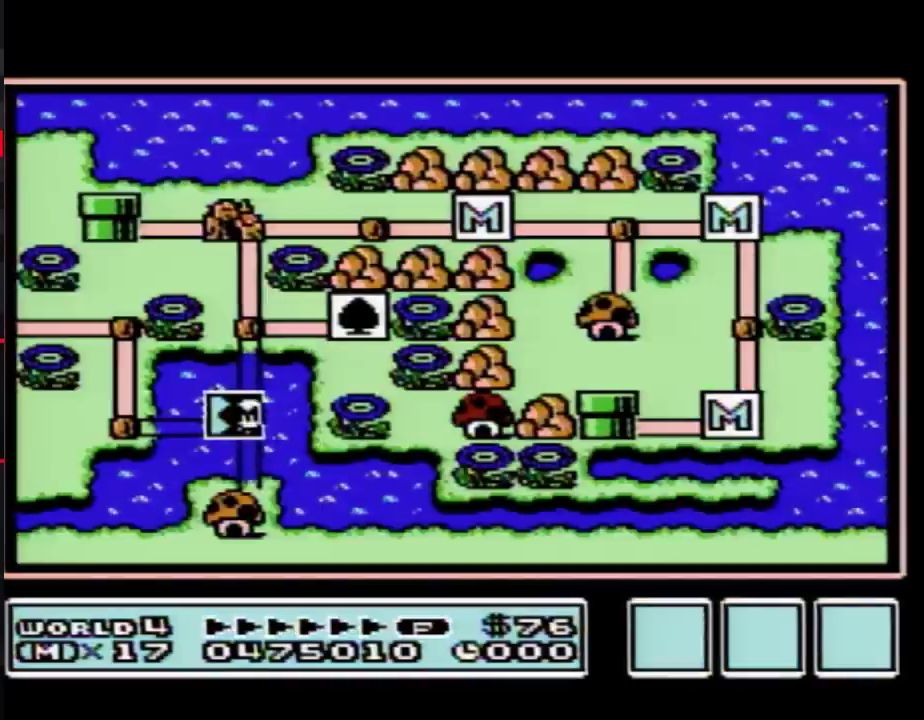
Gameplay with a controller (Nintendo layout); each line is a JSON object with the inputs held at the frame after it. "events" lists button and stick changes between this image and that frame as [ms after this image, input, new state], when the widget could be followed in between. Not read: L3 R3.
{"buttons": ["DPAD_LEFT"], "events": [[467, "DPAD_LEFT", "down"]]}
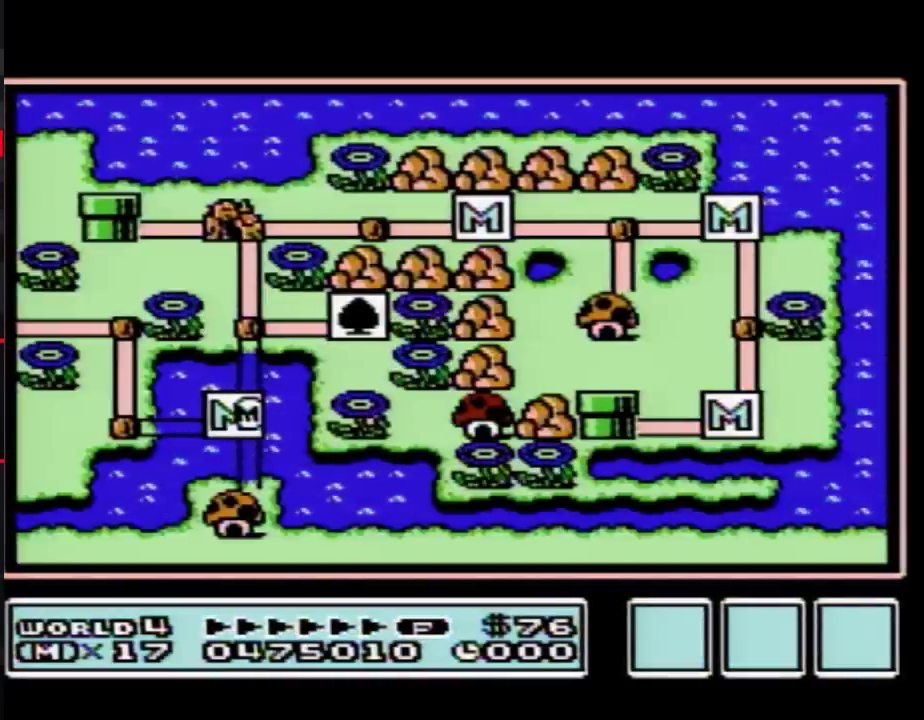
{"buttons": ["DPAD_LEFT"], "events": []}
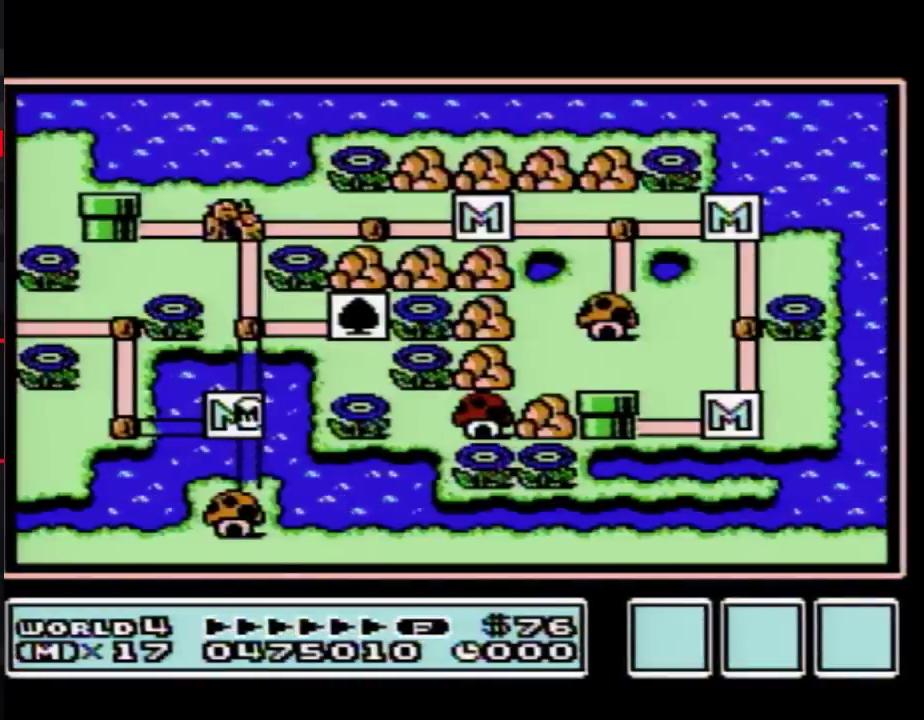
{"buttons": ["DPAD_LEFT"], "events": []}
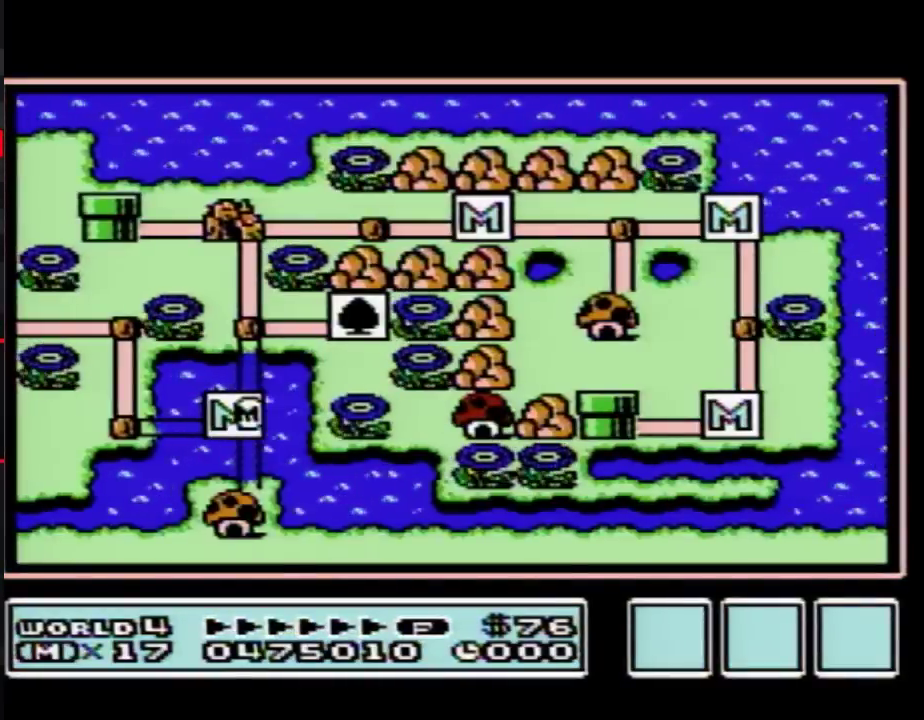
{"buttons": ["DPAD_LEFT"], "events": []}
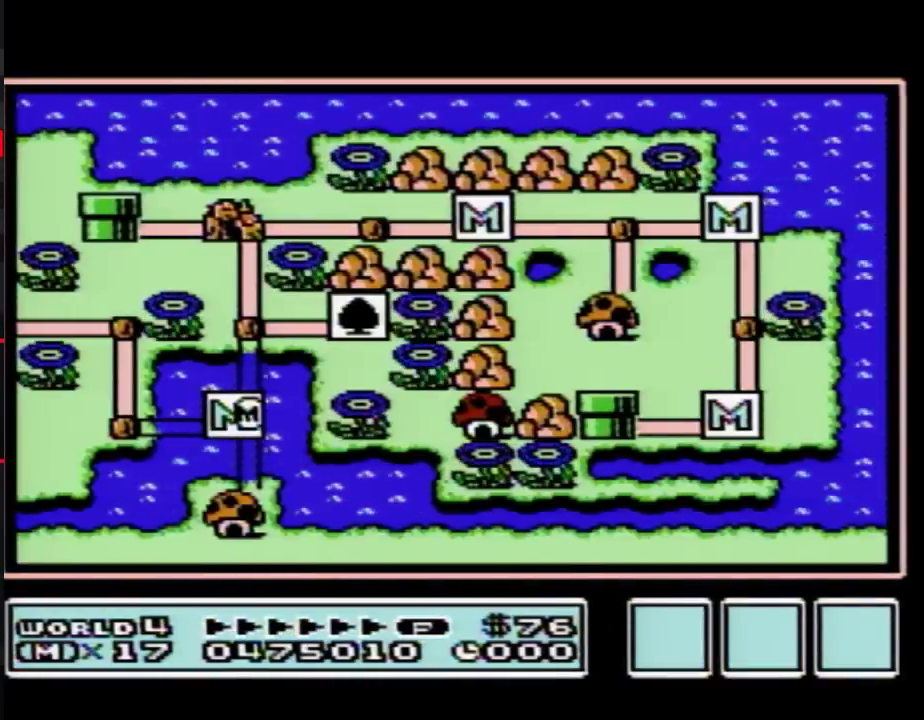
{"buttons": ["DPAD_LEFT"], "events": []}
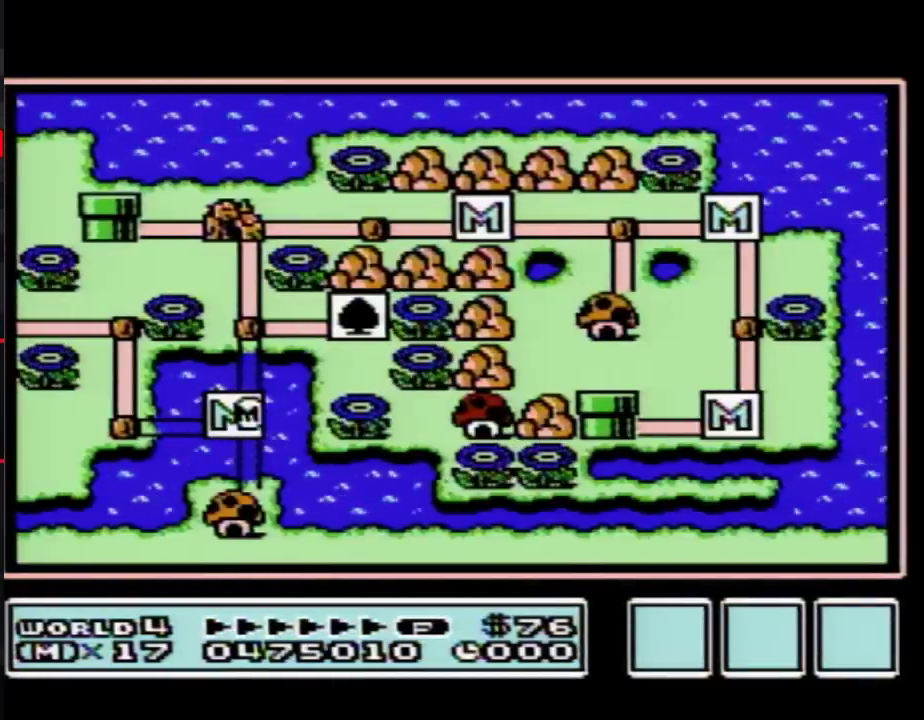
{"buttons": ["DPAD_LEFT"], "events": [[333, "DPAD_UP", "down"], [400, "DPAD_UP", "up"]]}
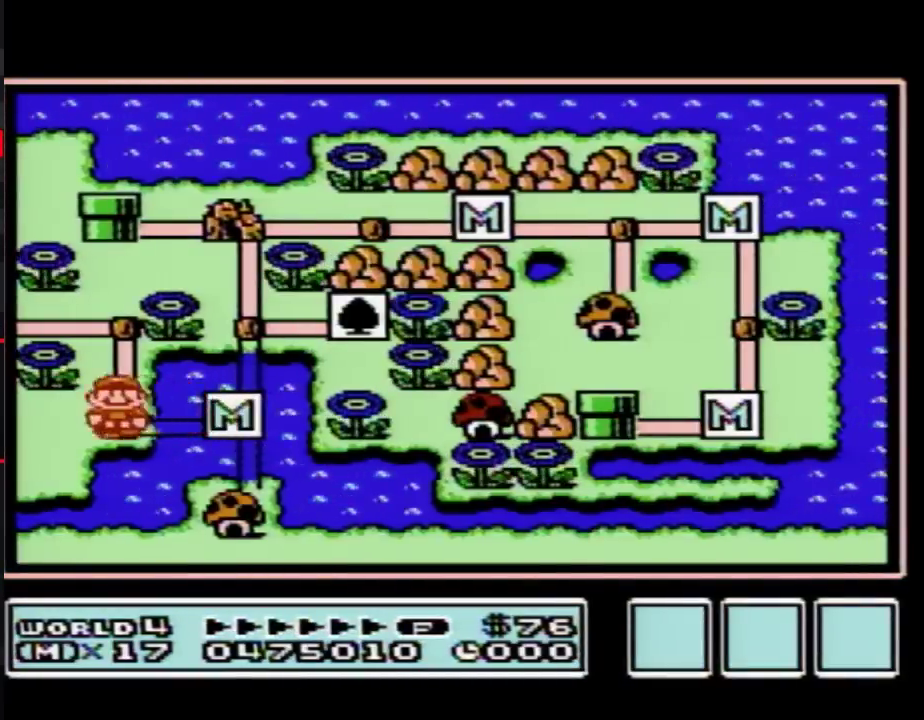
{"buttons": ["DPAD_UP"], "events": [[33, "DPAD_UP", "down"], [50, "DPAD_LEFT", "up"]]}
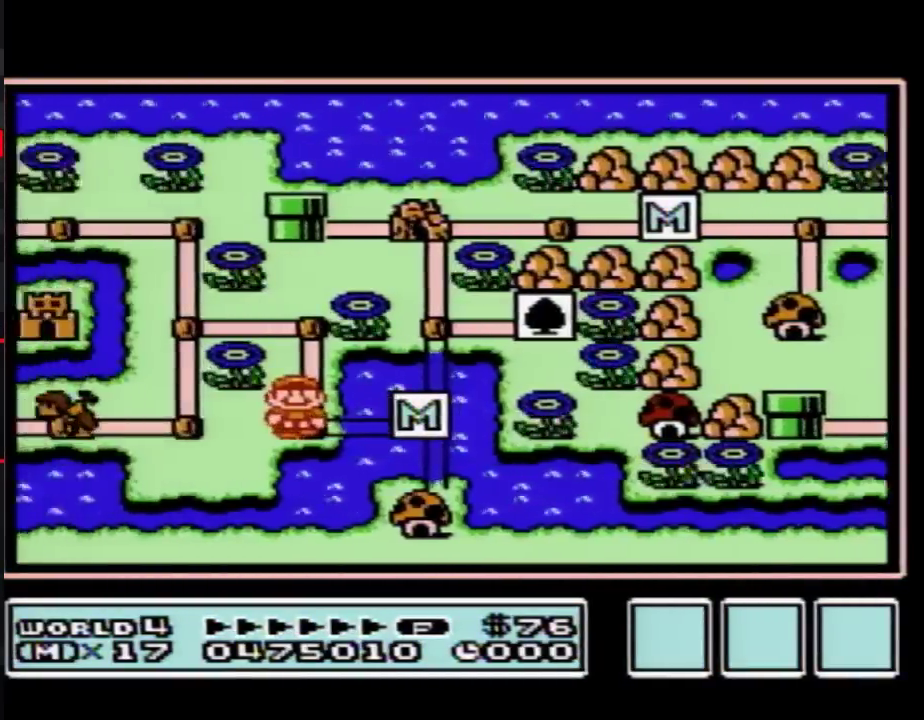
{"buttons": ["DPAD_UP"], "events": []}
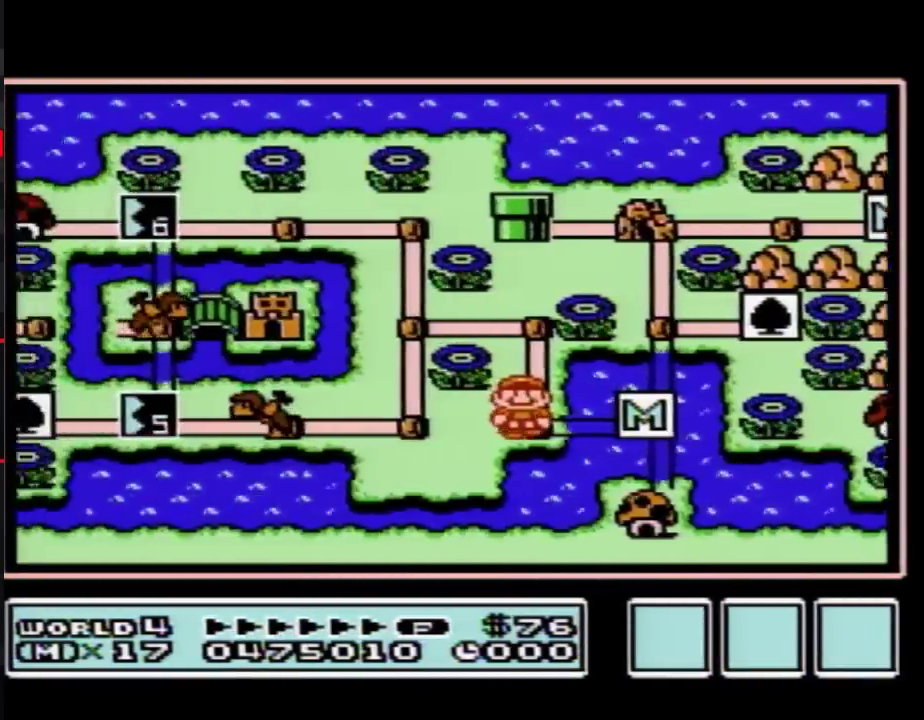
{"buttons": ["DPAD_LEFT"], "events": [[367, "DPAD_LEFT", "down"], [400, "DPAD_UP", "up"]]}
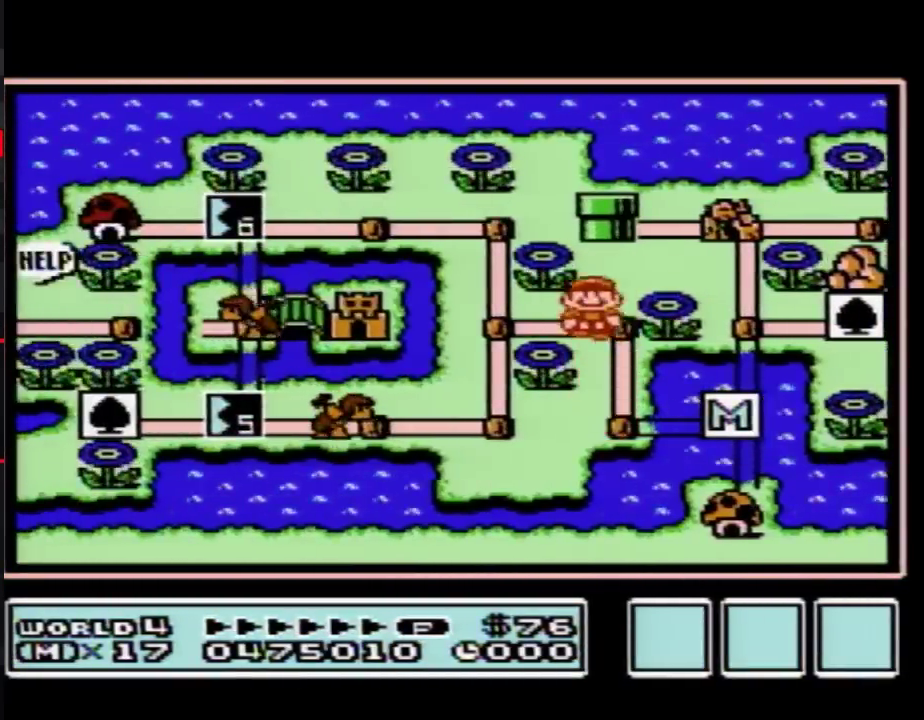
{"buttons": ["DPAD_LEFT"], "events": [[217, "DPAD_DOWN", "down"], [217, "DPAD_LEFT", "up"], [433, "DPAD_DOWN", "up"], [433, "DPAD_LEFT", "down"]]}
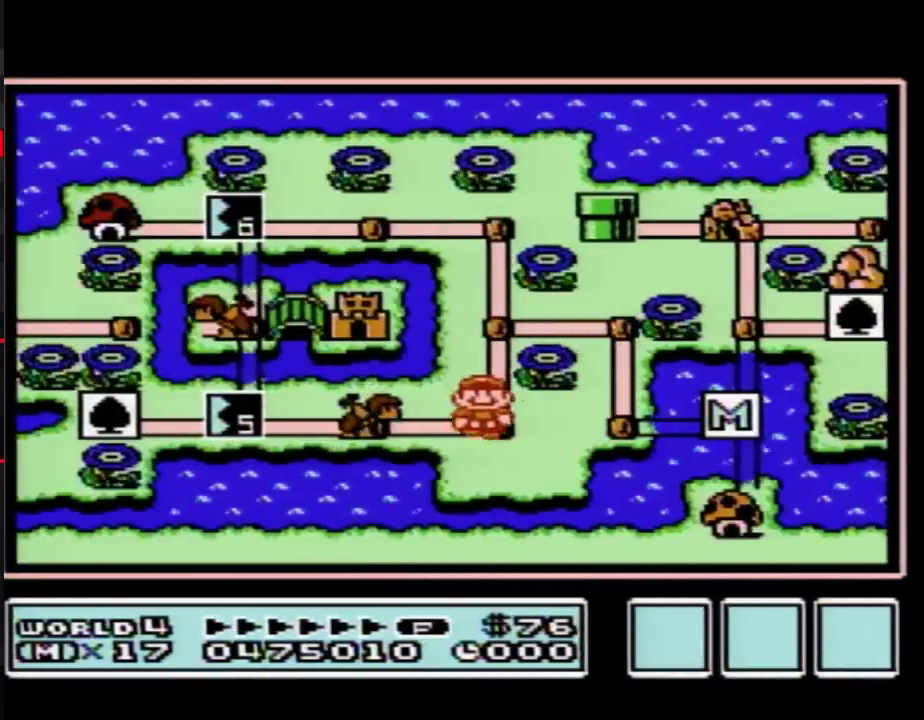
{"buttons": ["DPAD_LEFT"], "events": []}
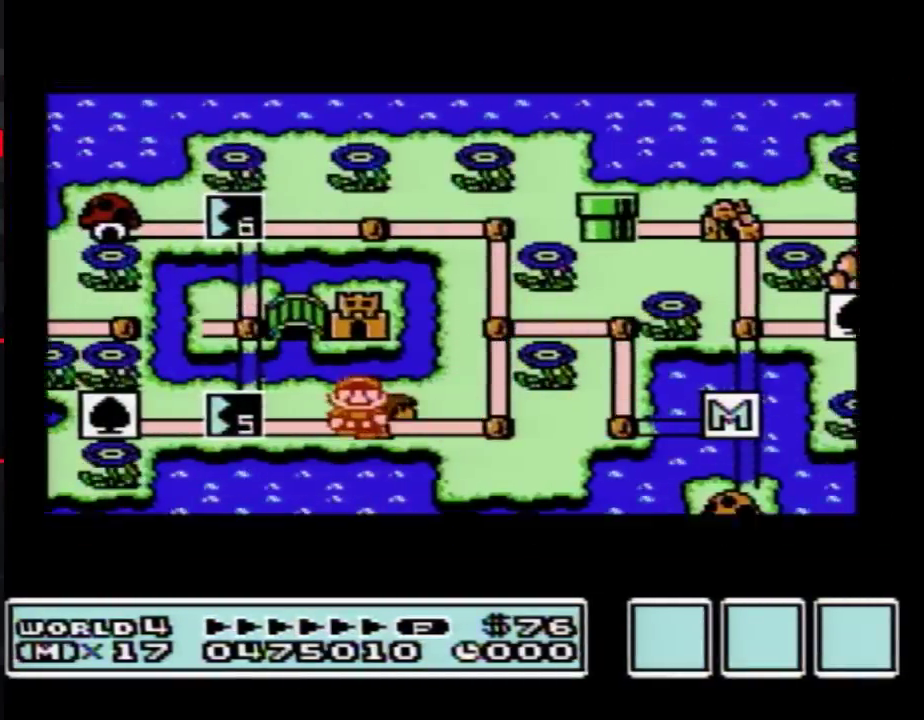
{"buttons": ["DPAD_LEFT"], "events": []}
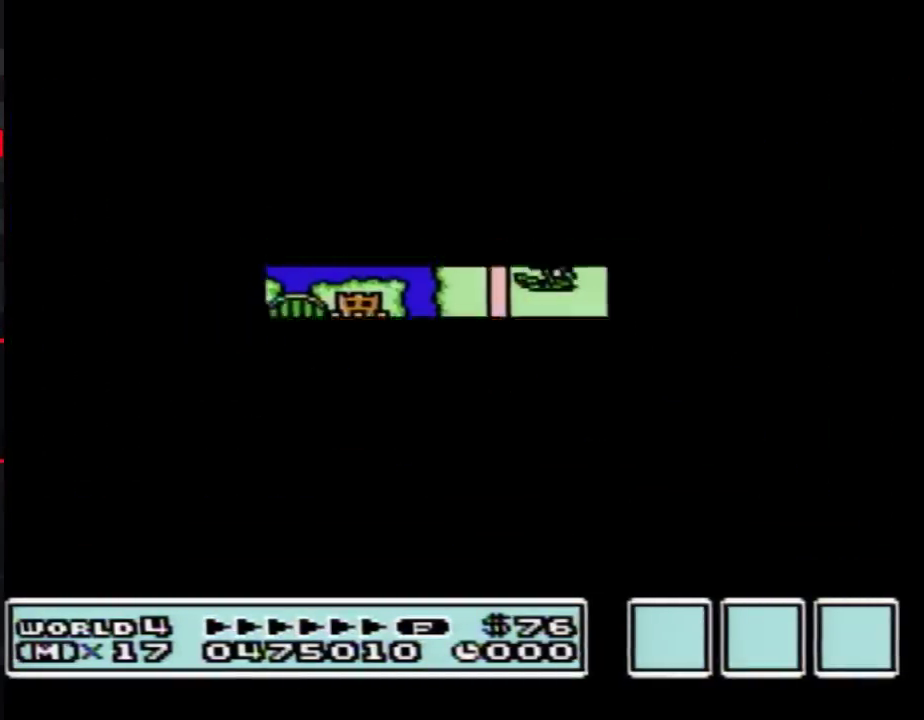
{"buttons": ["B"], "events": [[283, "DPAD_LEFT", "up"], [433, "B", "down"]]}
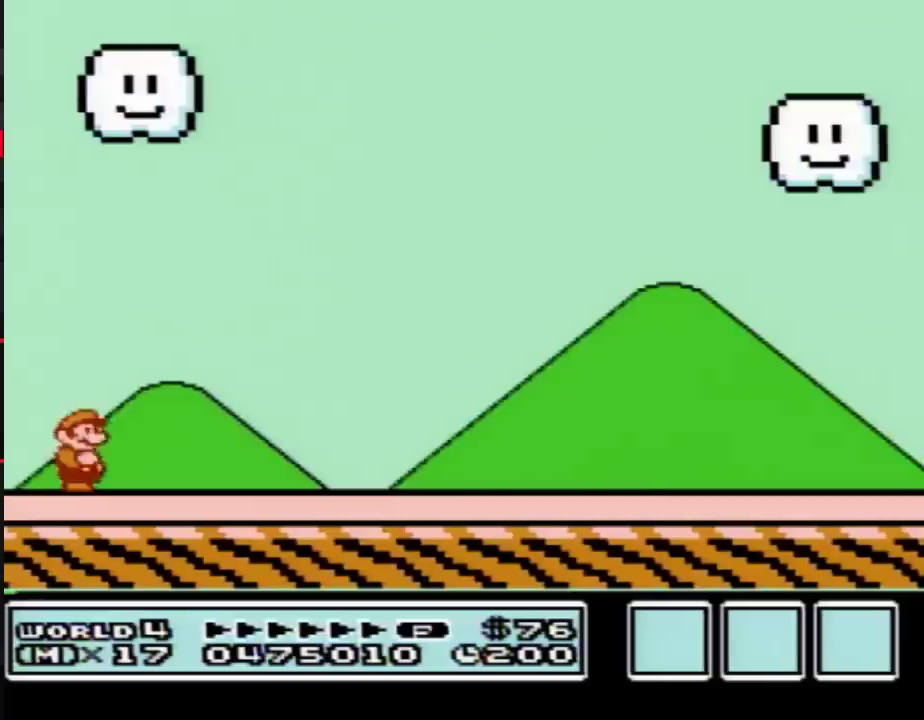
{"buttons": ["B"], "events": [[17, "B", "up"], [83, "B", "down"], [217, "B", "up"], [267, "B", "down"]]}
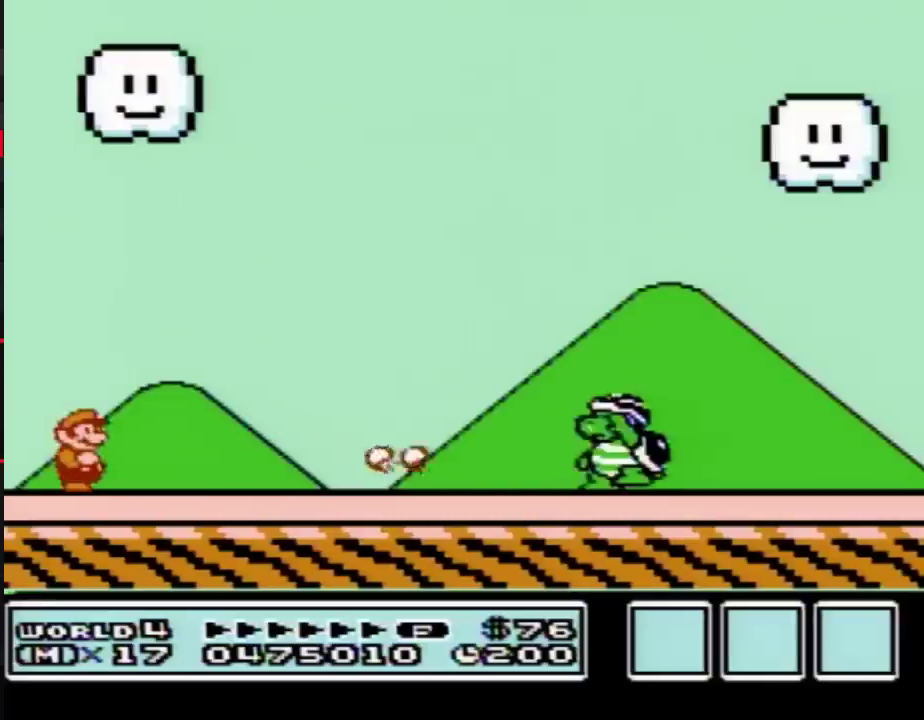
{"buttons": ["B"], "events": []}
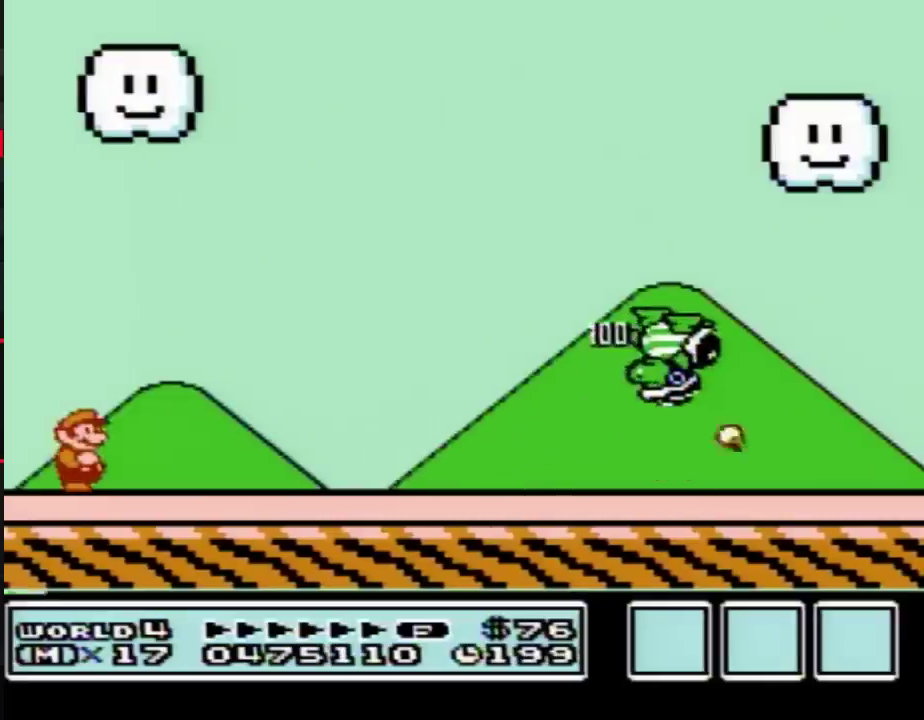
{"buttons": ["A", "B", "DPAD_RIGHT"], "events": [[117, "DPAD_RIGHT", "down"], [233, "A", "down"]]}
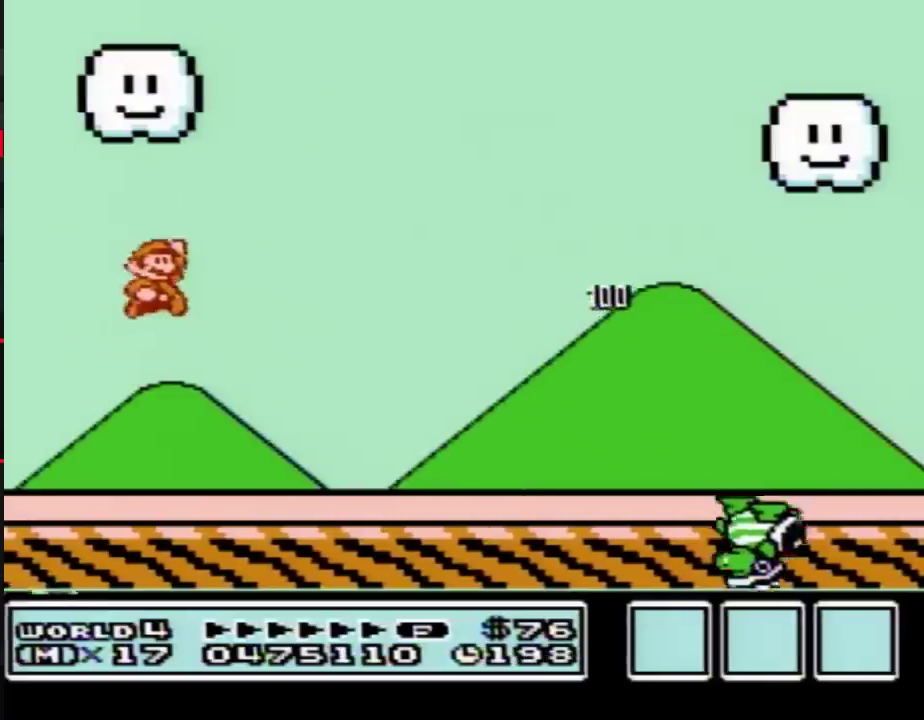
{"buttons": ["B", "DPAD_RIGHT"], "events": [[183, "DPAD_RIGHT", "up"], [217, "A", "up"], [433, "DPAD_RIGHT", "down"]]}
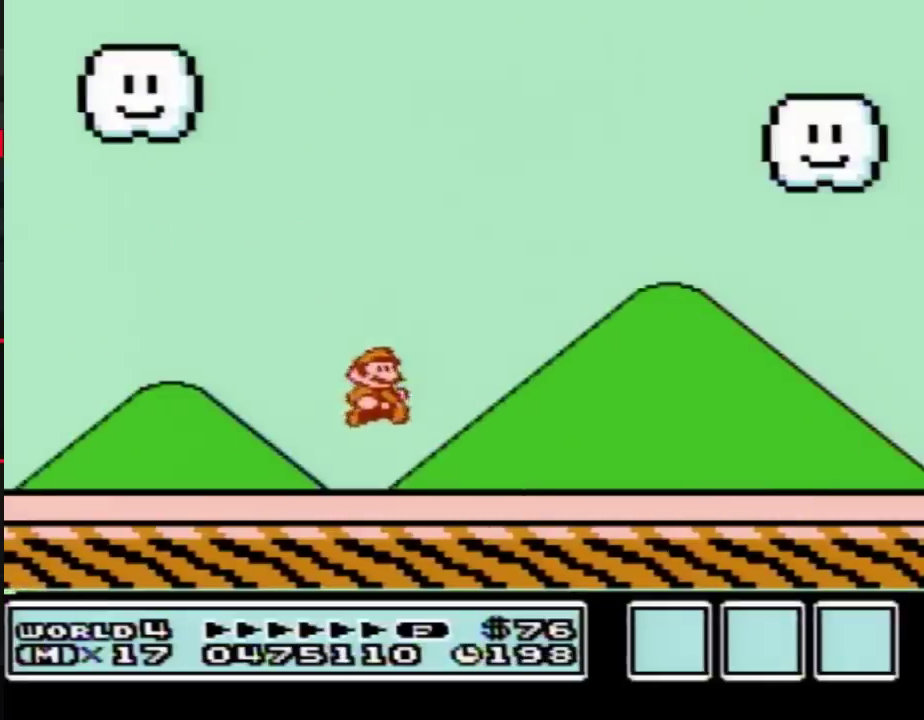
{"buttons": ["B", "DPAD_RIGHT"], "events": []}
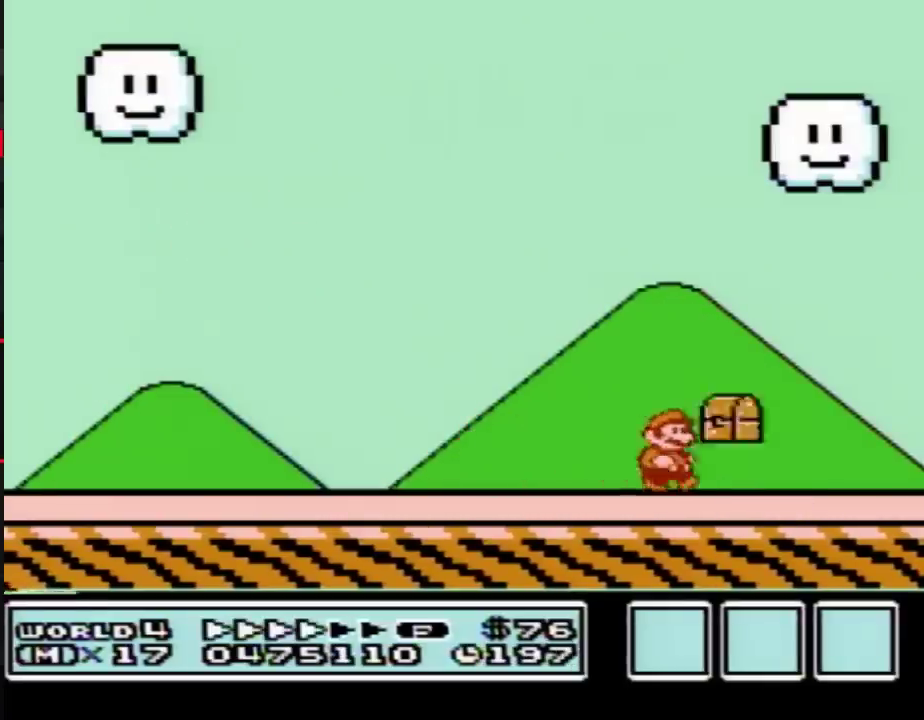
{"buttons": ["A"], "events": [[300, "B", "up"], [367, "A", "down"], [367, "DPAD_RIGHT", "up"]]}
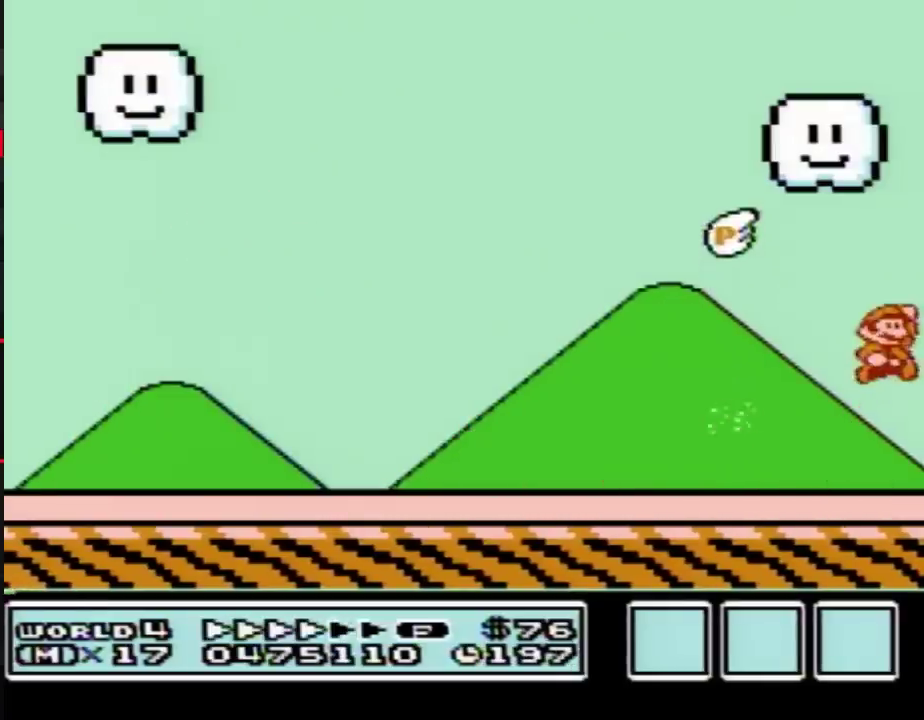
{"buttons": ["A"], "events": [[217, "B", "down"], [250, "B", "up"], [267, "B", "down"], [300, "B", "up"], [333, "B", "down"], [367, "B", "up"], [433, "B", "down"], [500, "B", "up"]]}
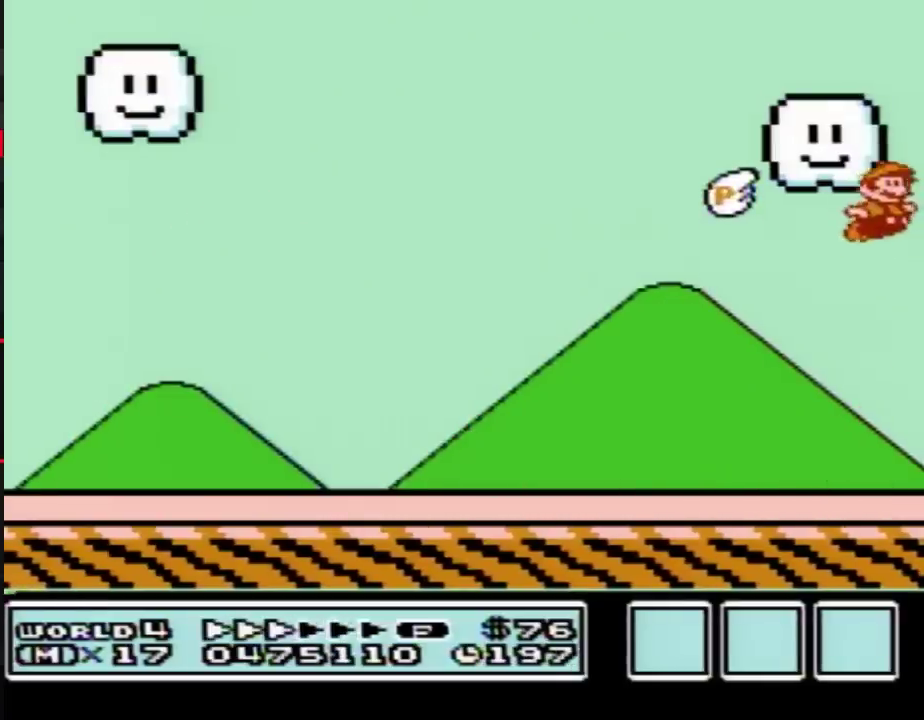
{"buttons": ["A"], "events": [[17, "B", "down"], [117, "B", "up"], [183, "B", "down"], [217, "B", "up"], [300, "A", "up"], [333, "B", "down"], [367, "B", "up"], [500, "A", "down"]]}
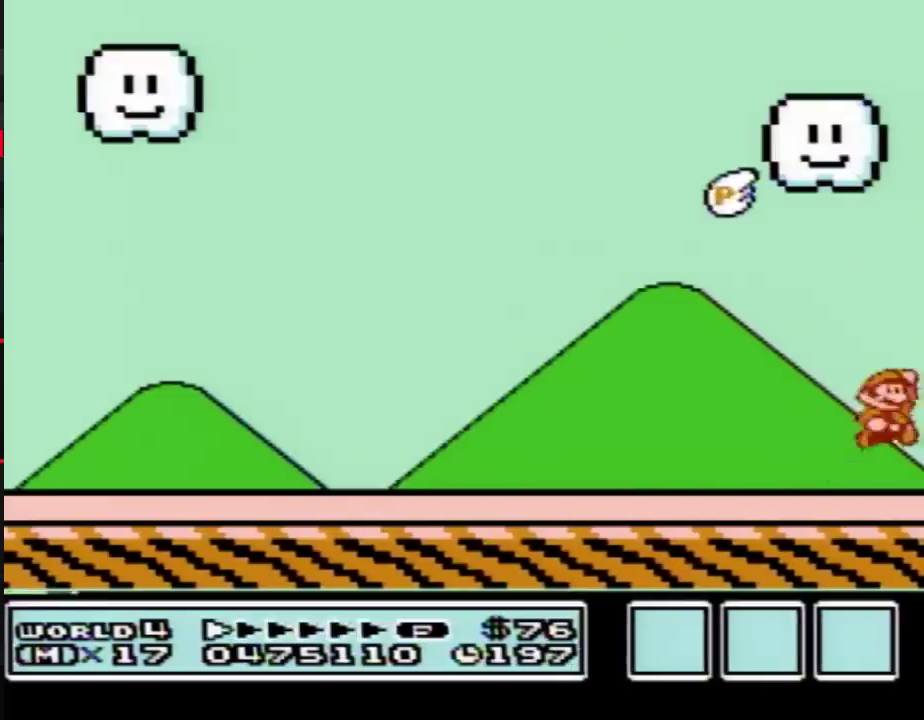
{"buttons": ["A"], "events": []}
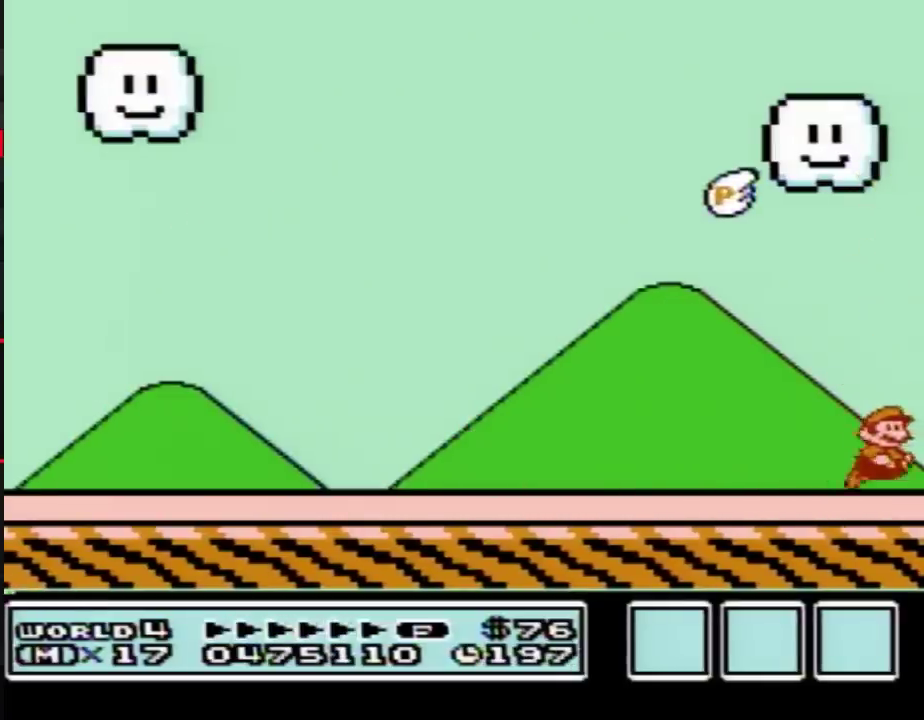
{"buttons": ["A"], "events": [[50, "A", "up"], [150, "A", "down"]]}